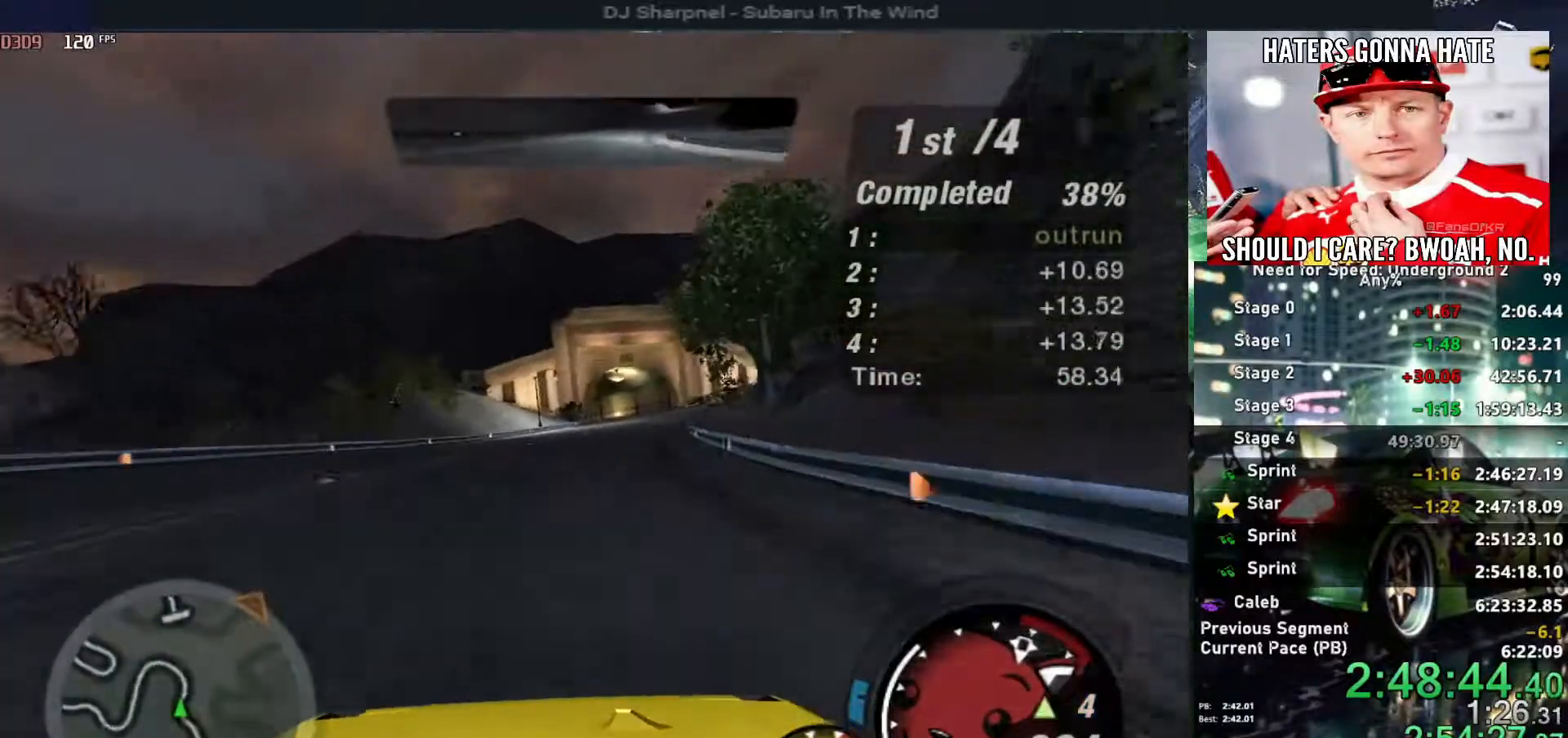
Gameplay with keyboard; each line is a JSON object with the keys held at the frame after it. "events" lists presses ("down") and releases ("up") of "alt", "ctrl", "down", "escape", "left", "r", "return", "right", "shift", "space", "super", "t", "tab", "u" and "up" between this image and that frame as [ms after this image, input, new state], when the widget could be followed in between. No other keys are recorded. Mouse input is not recorded.
{"keys": ["up"], "events": [[84, "right", "down"], [234, "right", "up"], [334, "right", "down"], [384, "right", "up"]]}
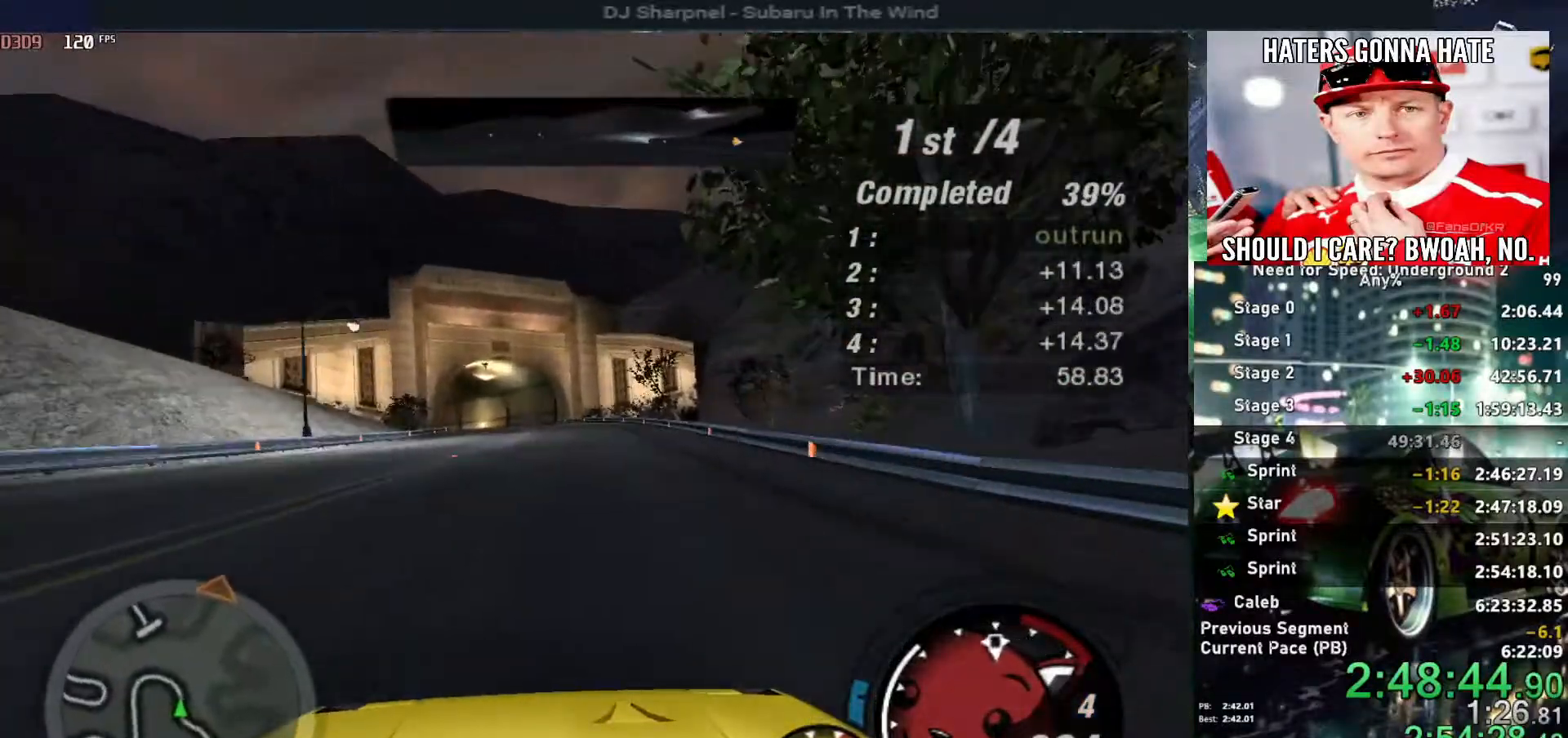
{"keys": ["up"], "events": [[200, "left", "down"], [300, "left", "up"], [384, "left", "down"], [484, "left", "up"]]}
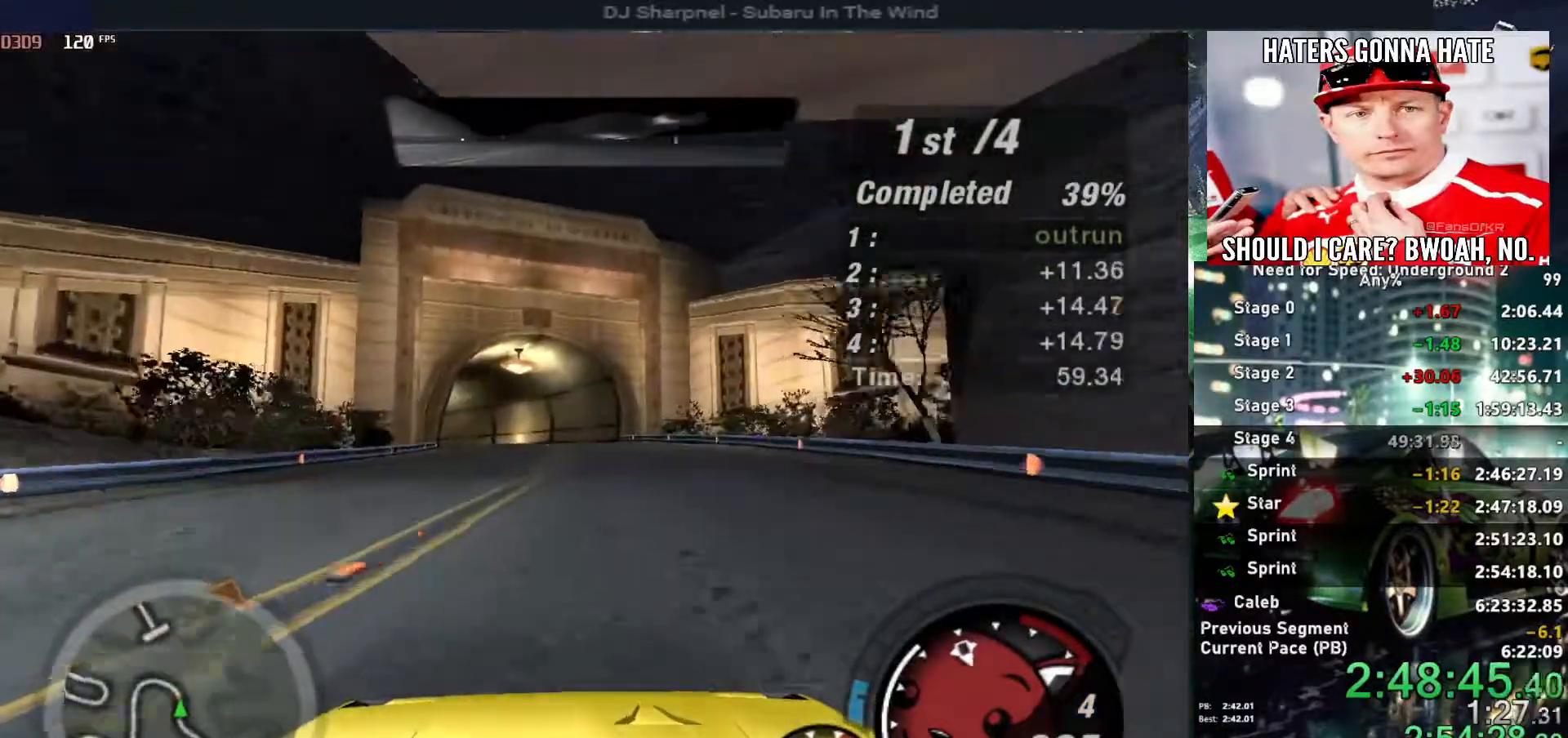
{"keys": ["up"], "events": [[117, "left", "down"], [217, "left", "up"], [400, "left", "down"], [450, "left", "up"]]}
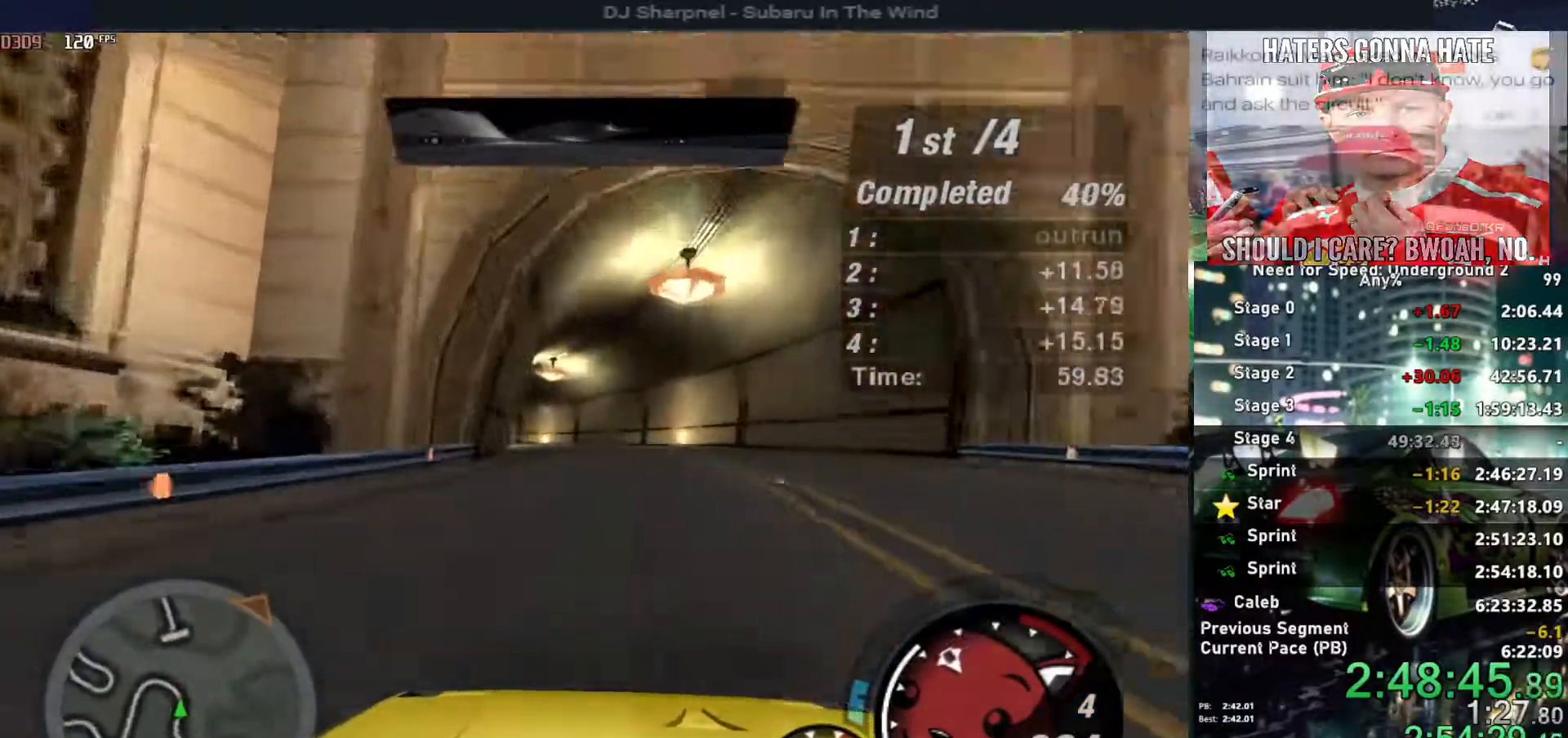
{"keys": ["up"], "events": [[84, "left", "down"], [234, "left", "up"]]}
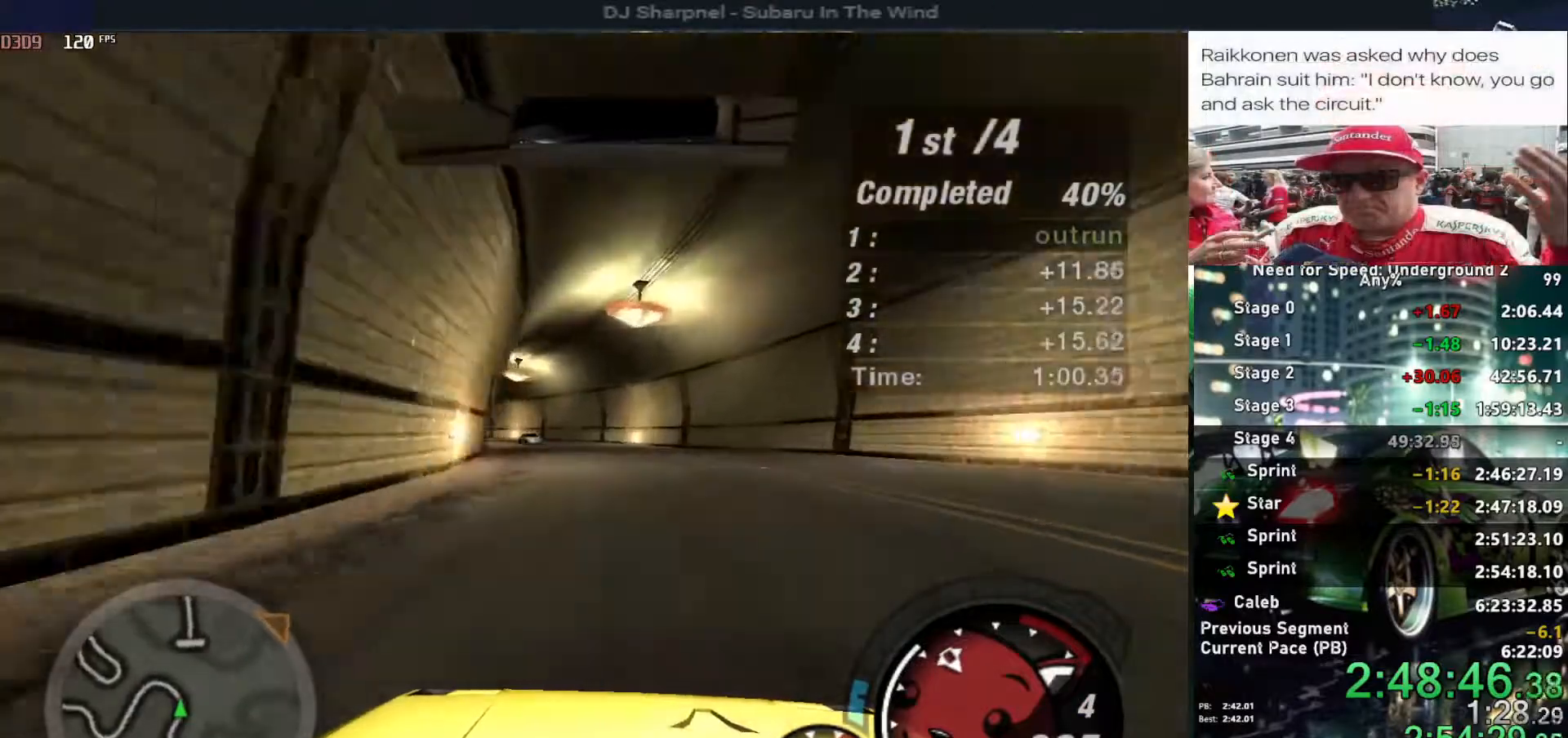
{"keys": ["left", "up"], "events": [[250, "left", "down"]]}
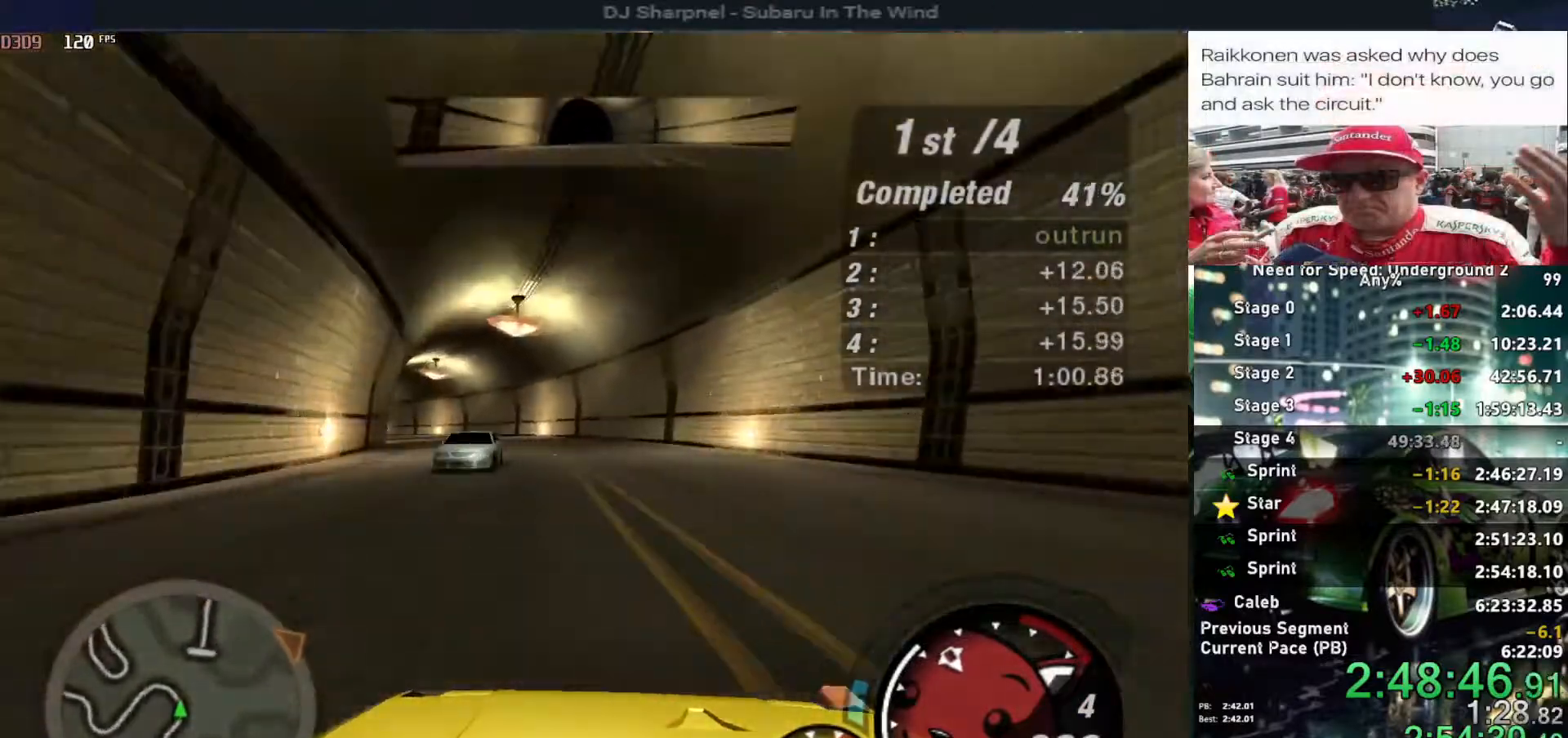
{"keys": ["left", "up"], "events": [[217, "left", "up"], [450, "left", "down"]]}
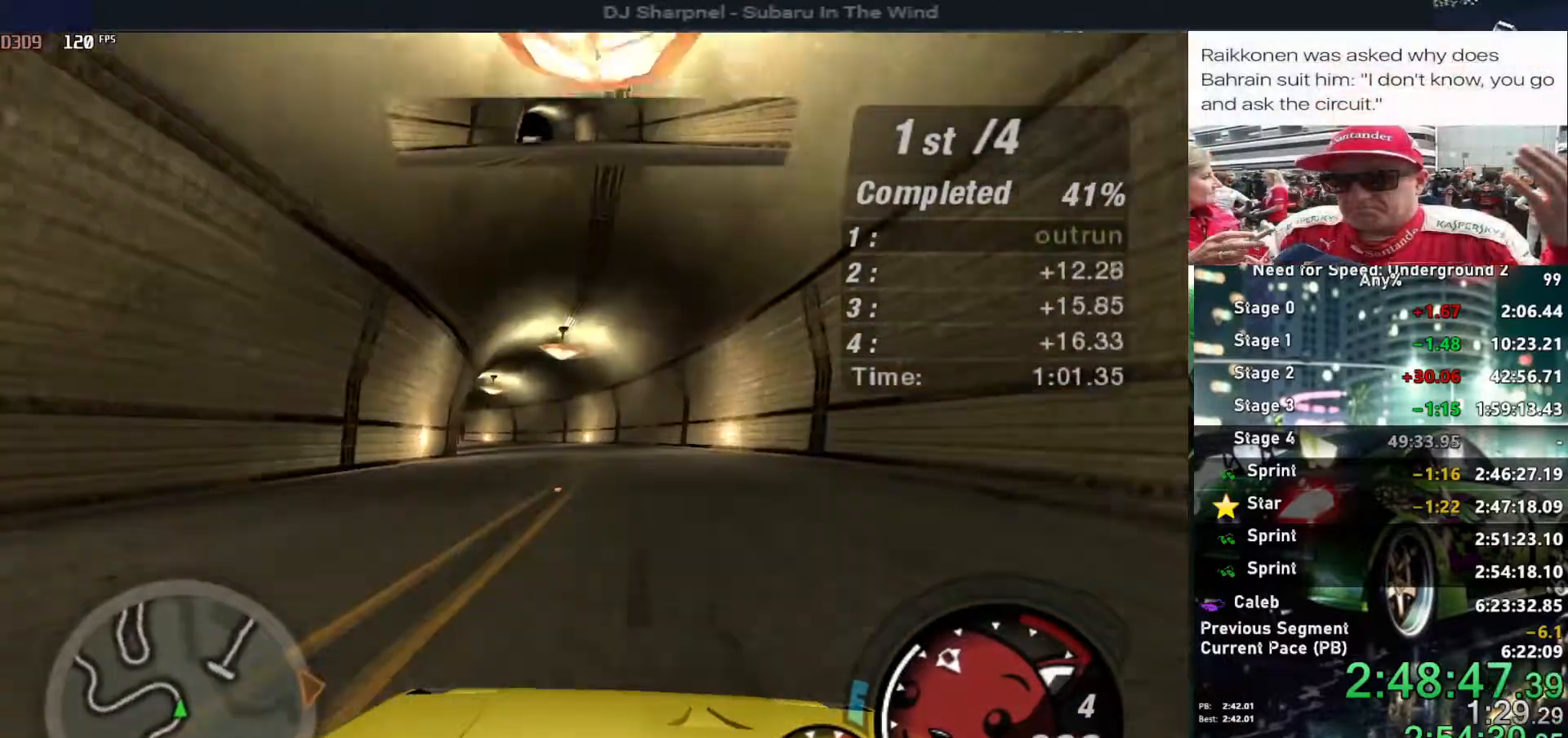
{"keys": ["up"], "events": [[84, "left", "up"], [200, "left", "down"], [284, "left", "up"]]}
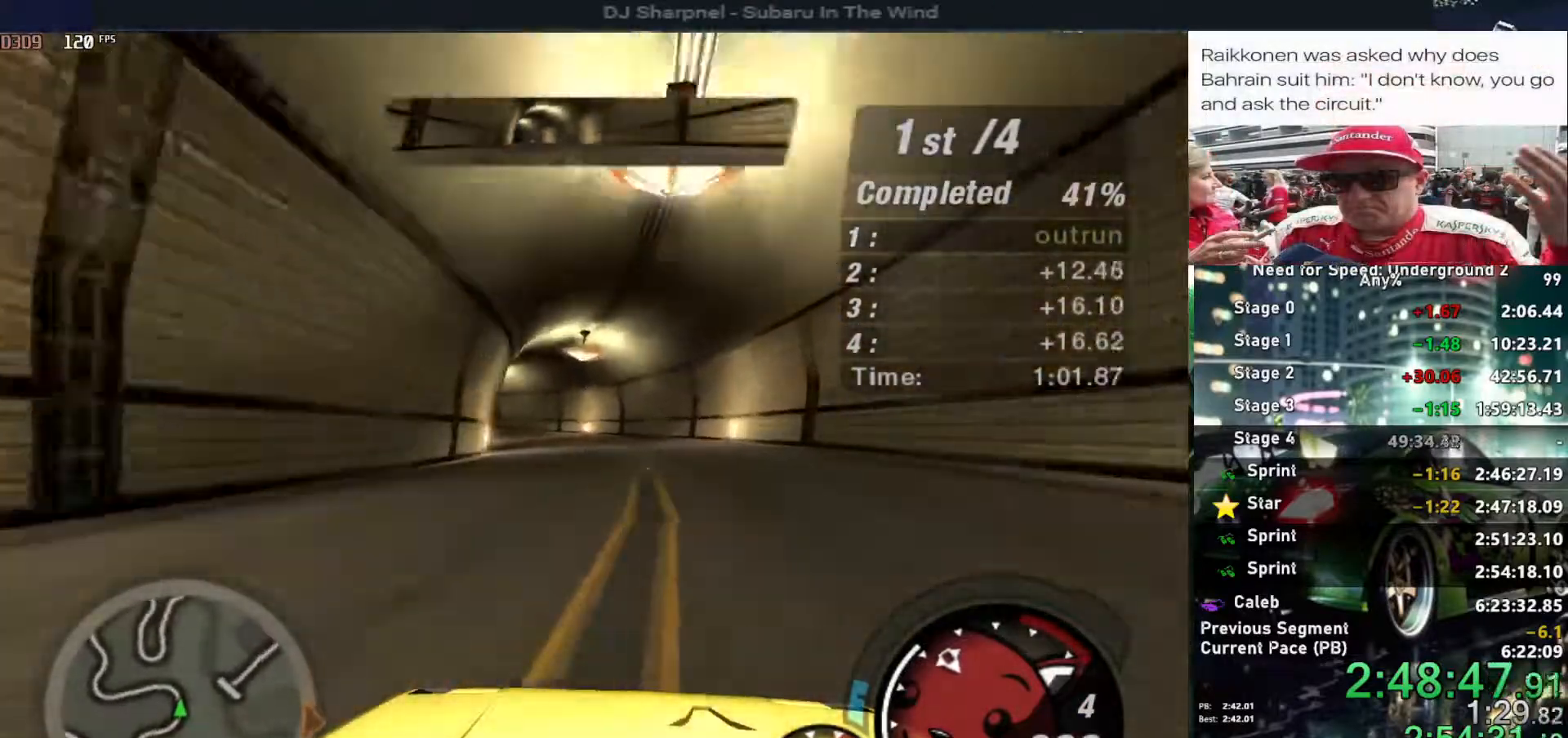
{"keys": ["up"], "events": [[250, "left", "down"], [384, "left", "up"]]}
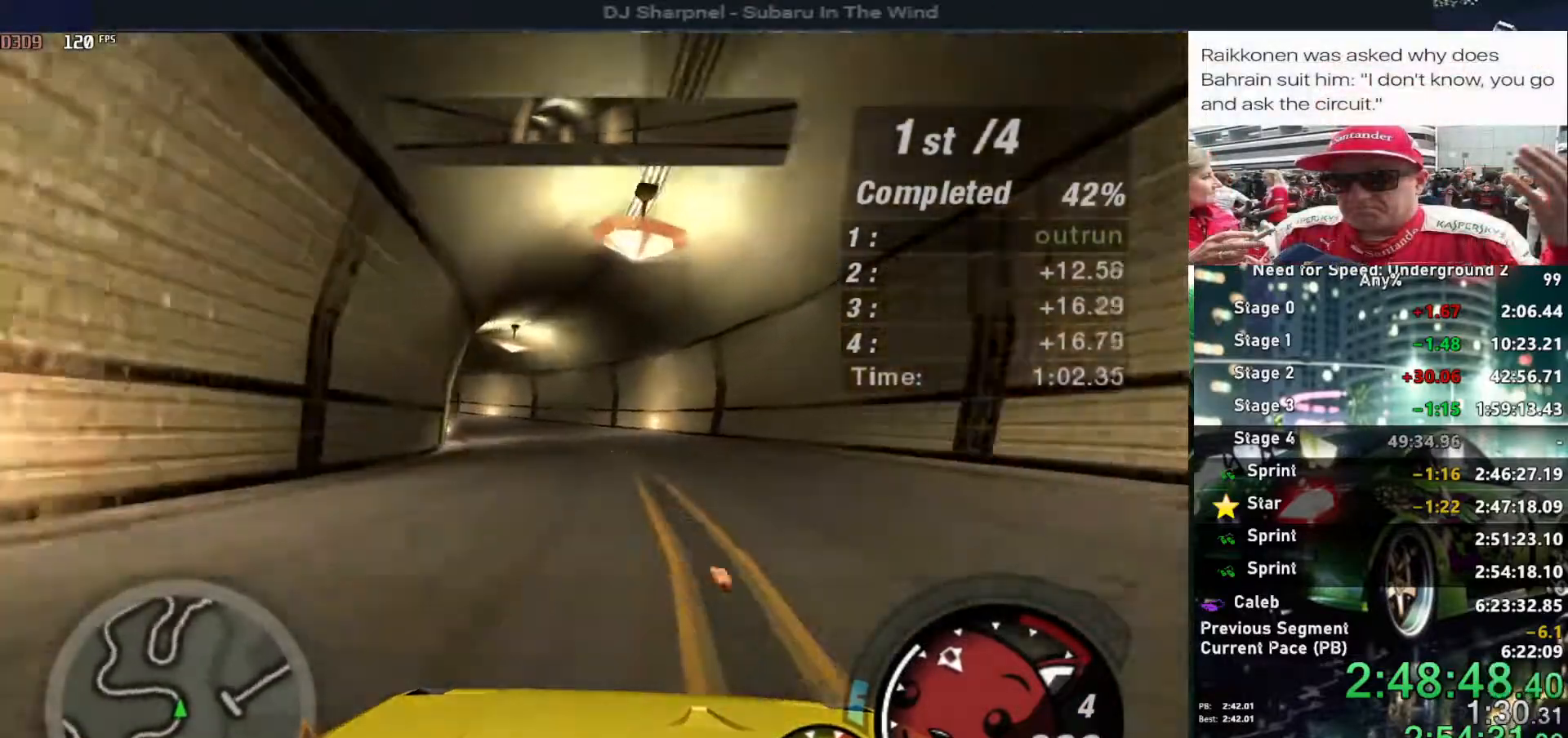
{"keys": ["up"], "events": [[34, "left", "down"], [167, "left", "up"], [317, "left", "down"], [450, "left", "up"]]}
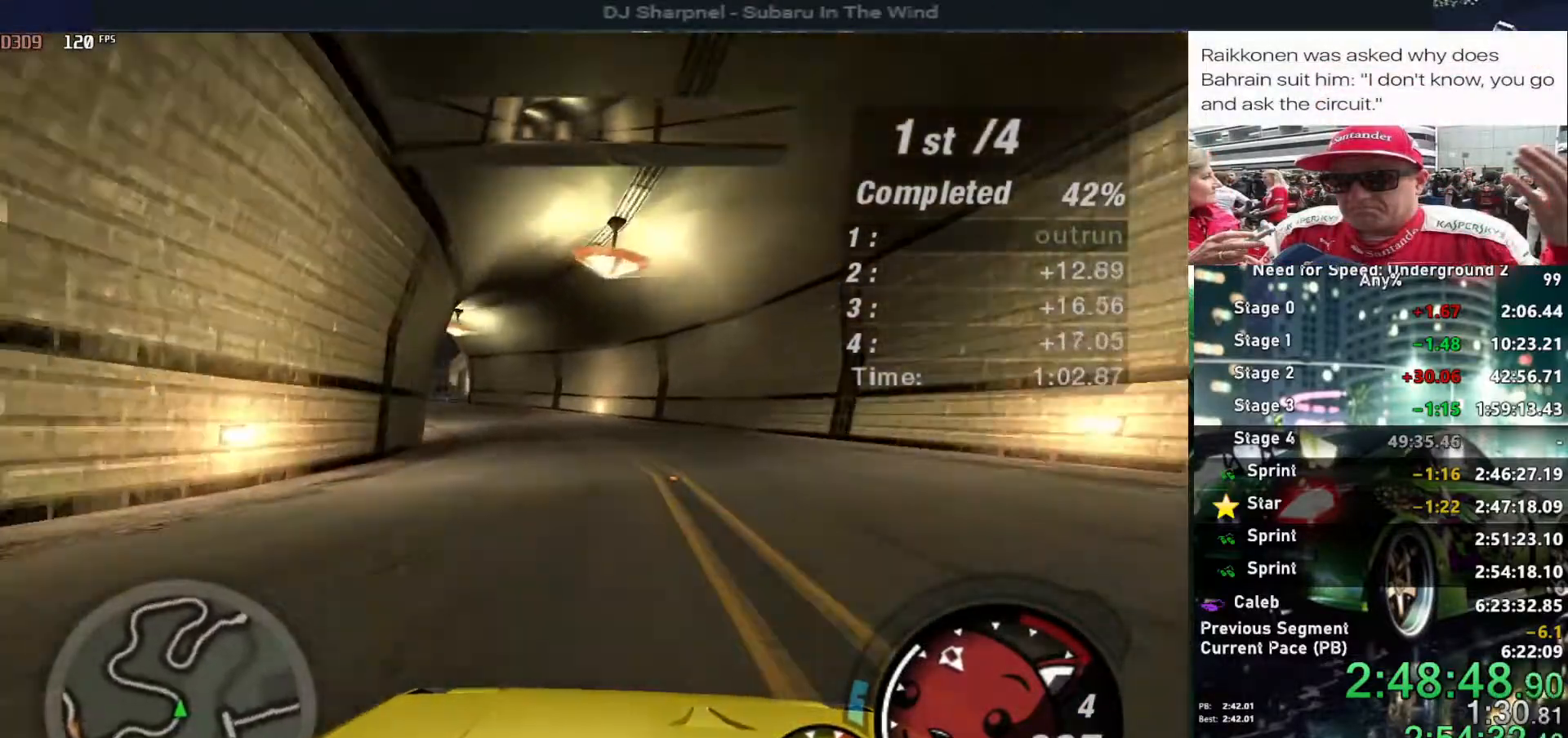
{"keys": ["left", "up"], "events": [[34, "left", "down"], [234, "left", "up"], [334, "left", "down"]]}
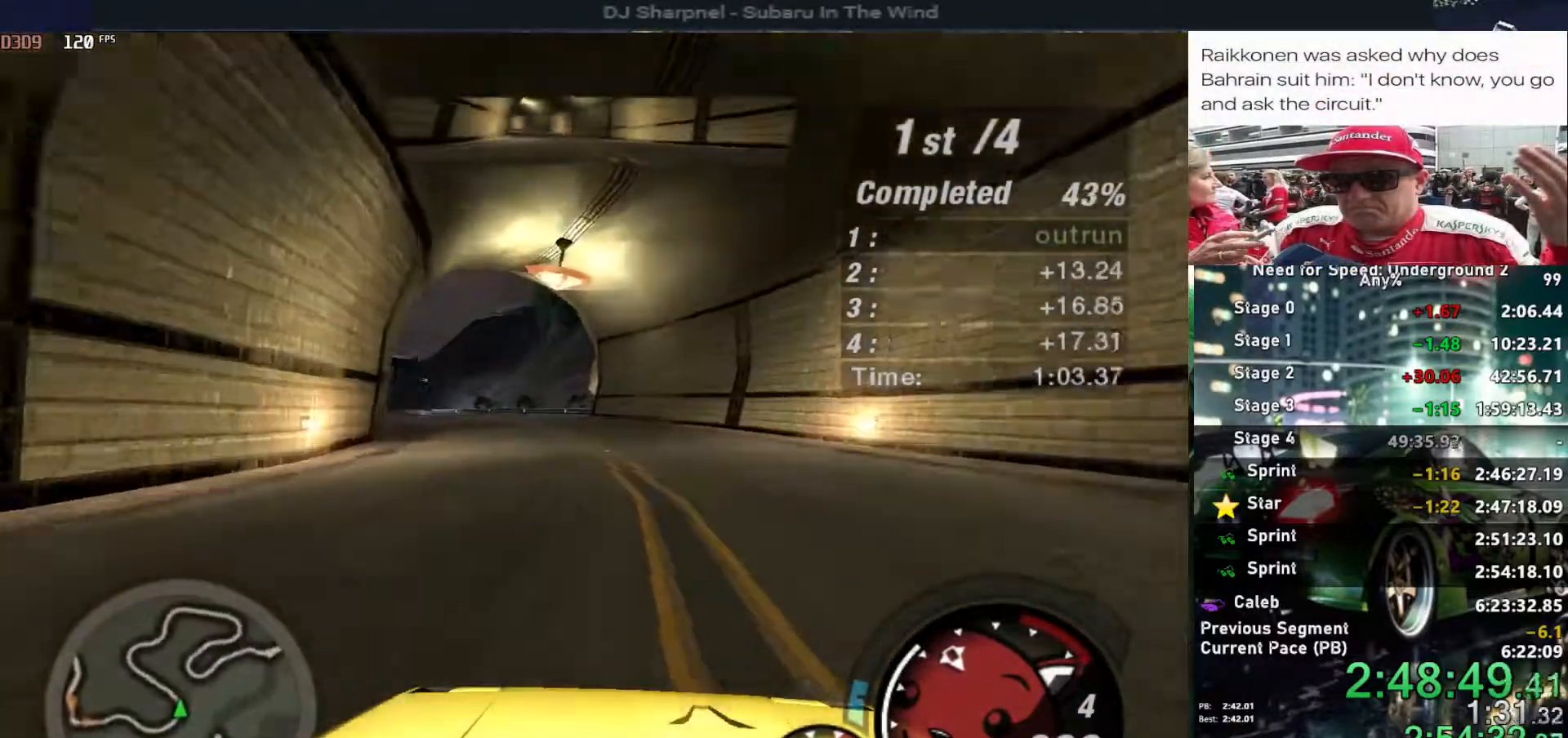
{"keys": ["up"], "events": [[17, "left", "up"], [117, "left", "down"], [484, "left", "up"]]}
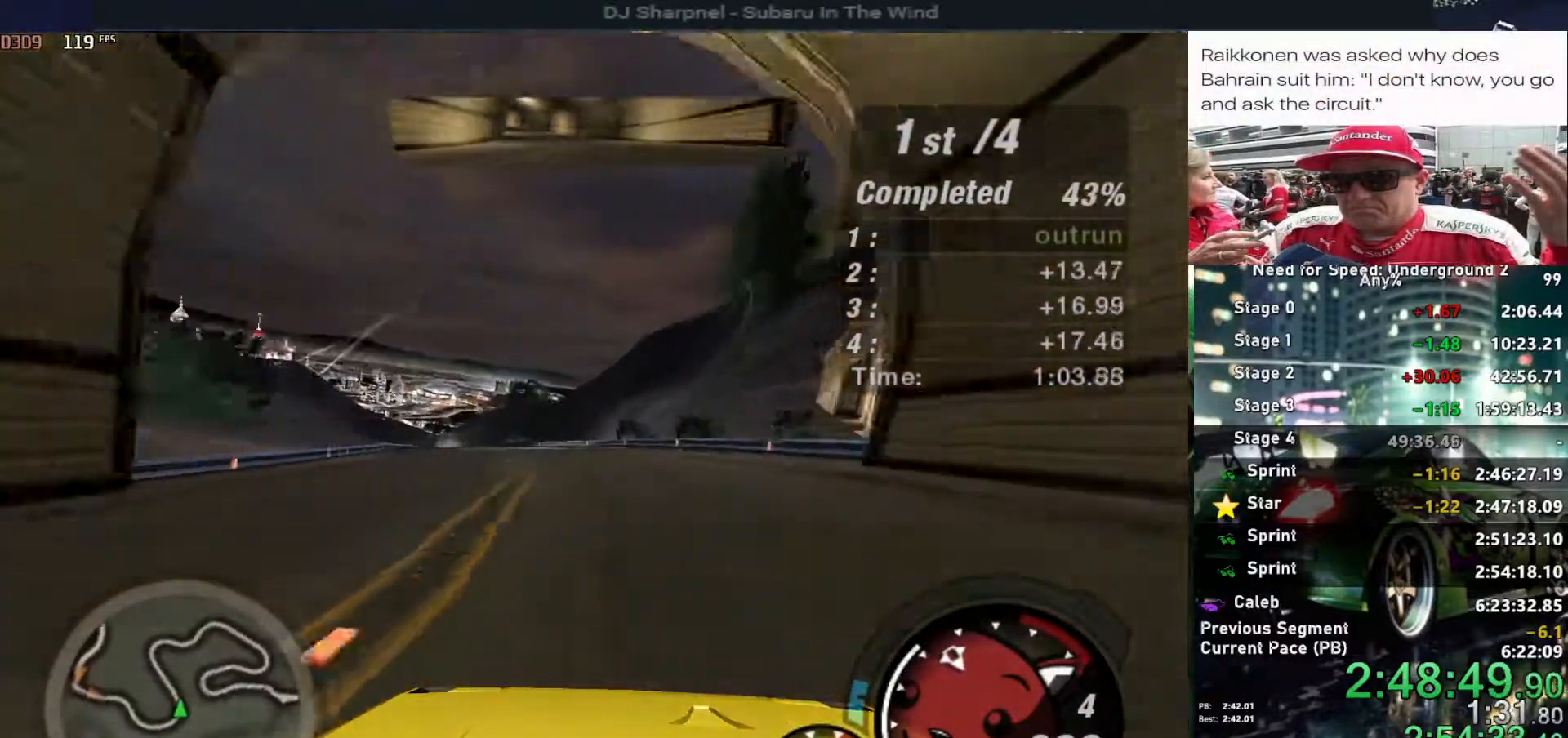
{"keys": ["up"], "events": [[34, "left", "down"], [217, "left", "up"], [350, "left", "down"], [450, "left", "up"]]}
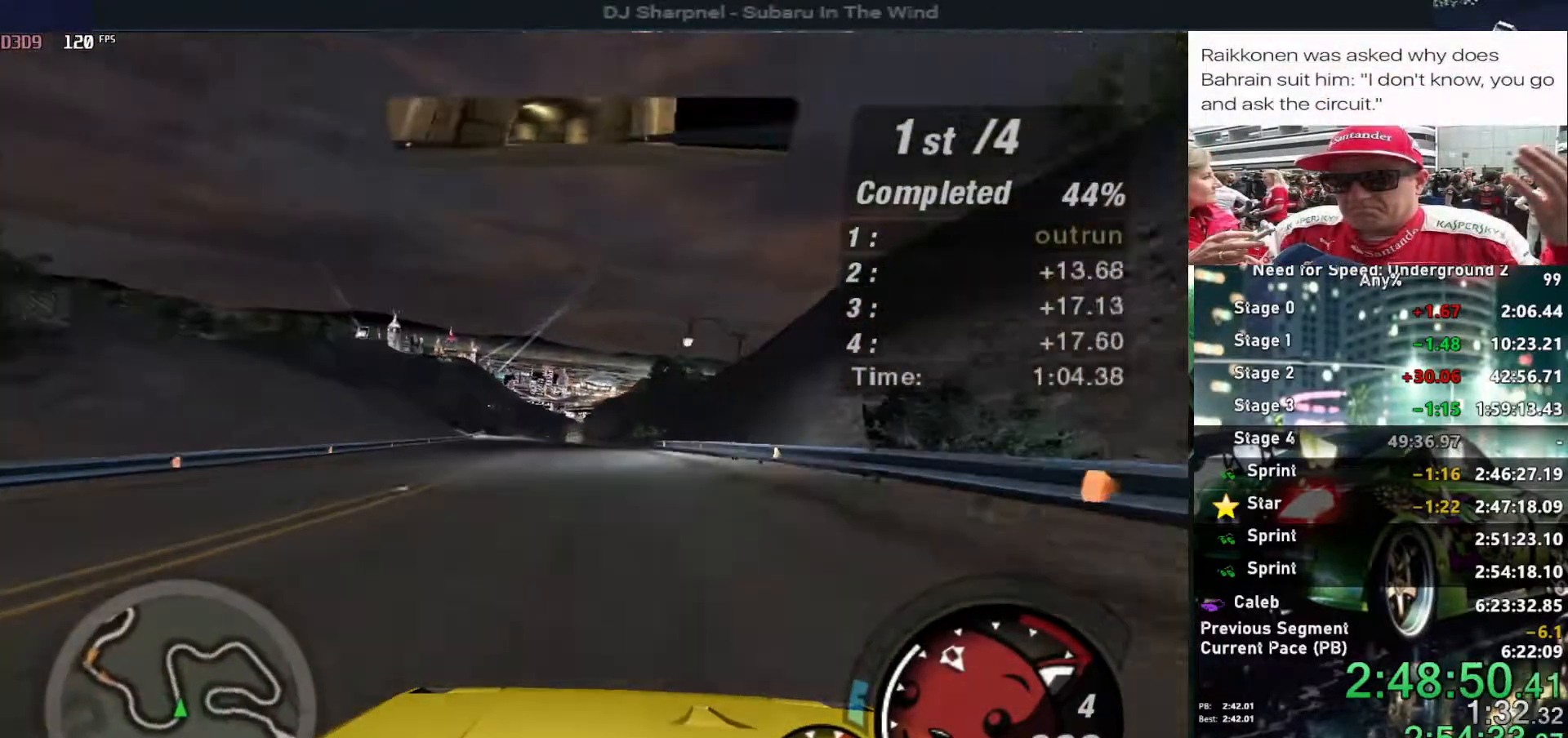
{"keys": ["alt", "up"], "events": [[50, "left", "down"], [134, "left", "up"], [184, "alt", "down"], [284, "left", "down"], [367, "left", "up"]]}
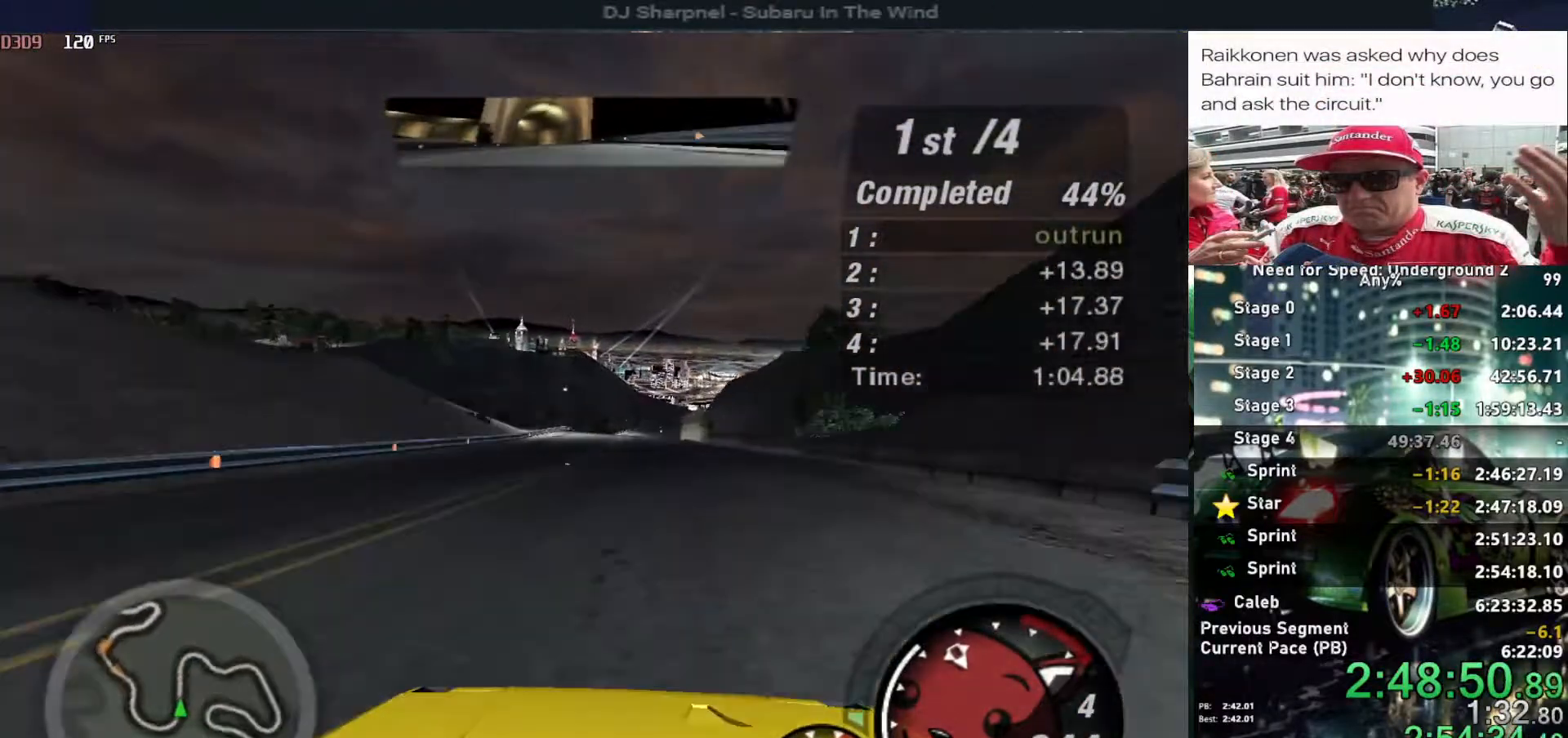
{"keys": ["up"], "events": [[484, "alt", "up"]]}
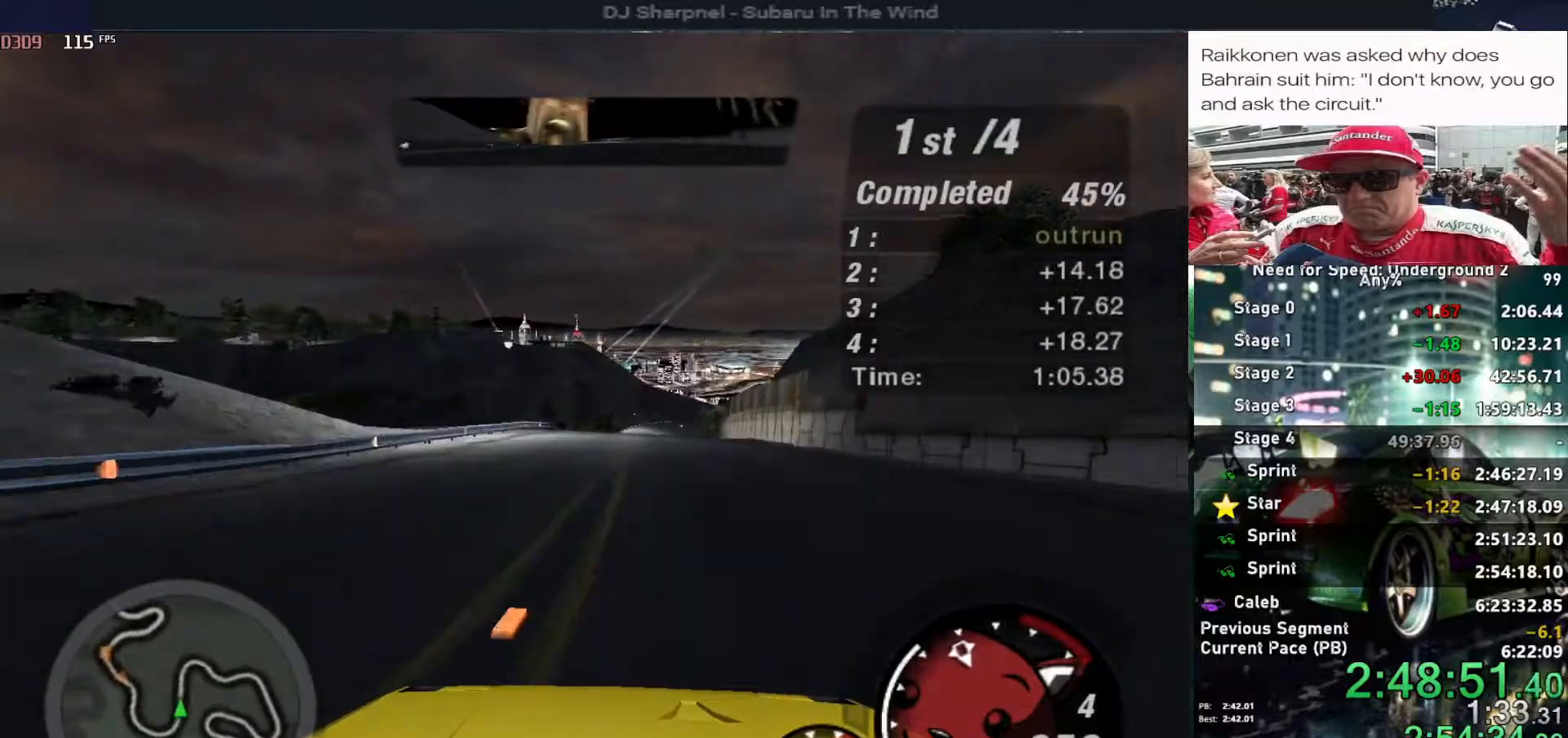
{"keys": ["up"], "events": [[184, "right", "down"], [217, "right", "up"]]}
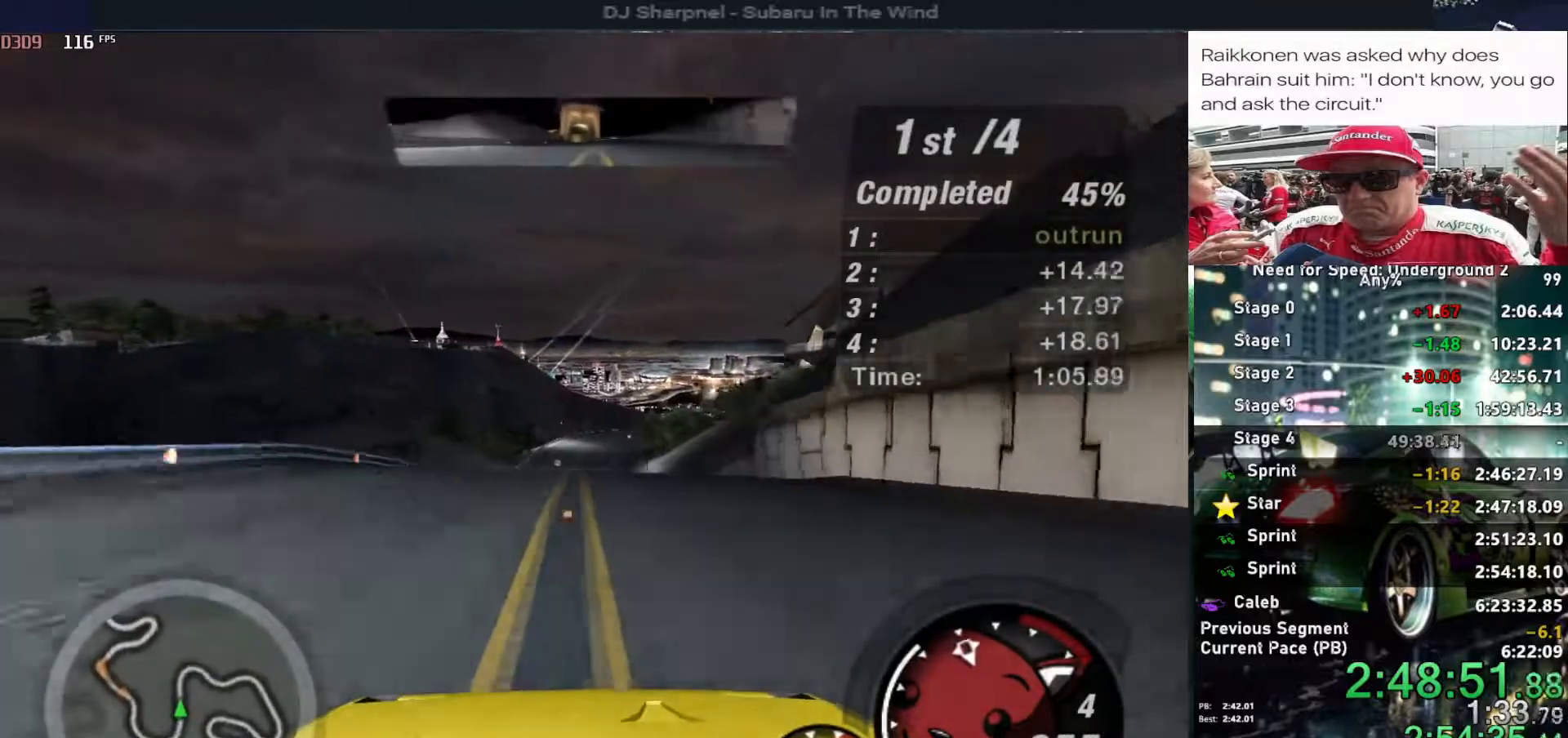
{"keys": ["up"], "events": []}
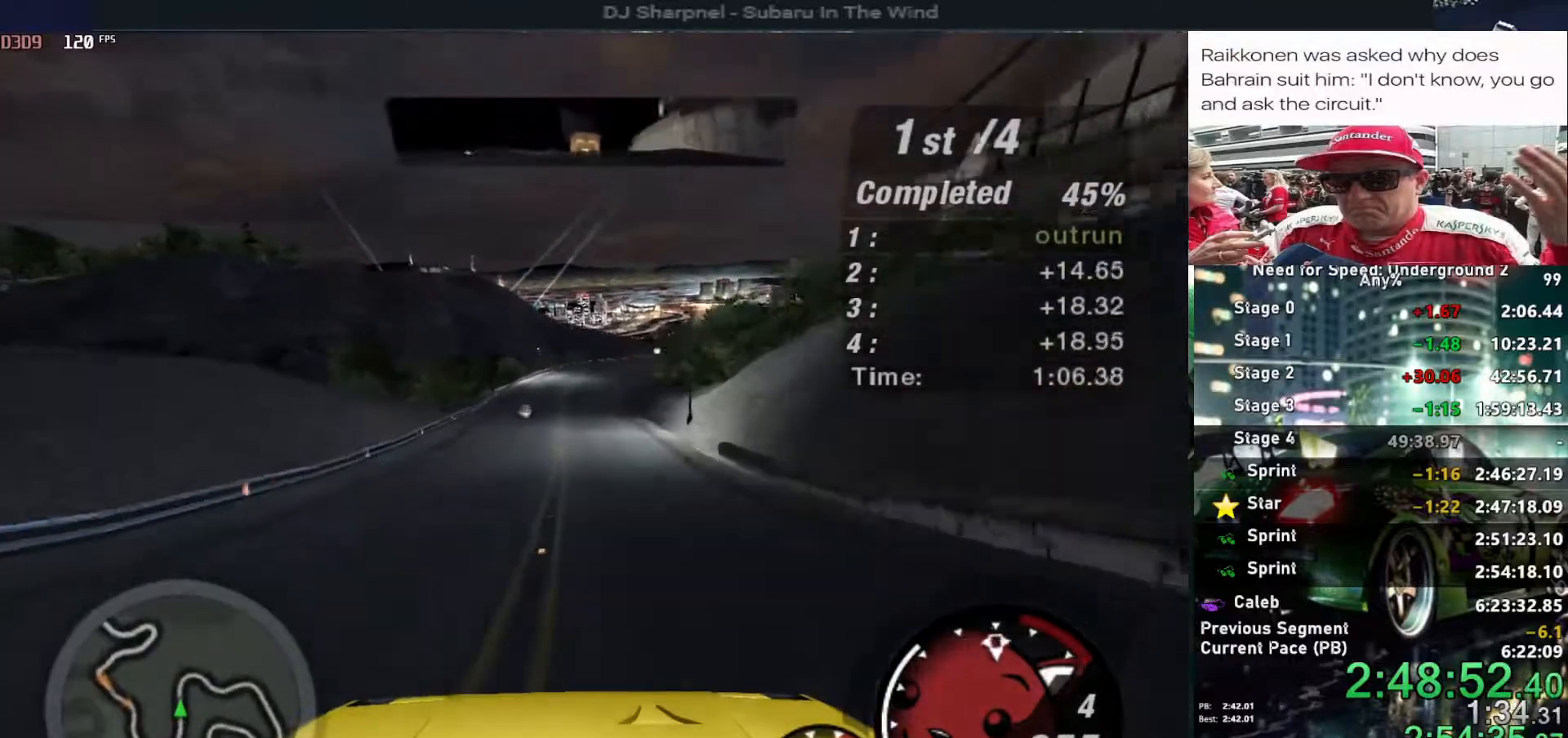
{"keys": ["left", "up"], "events": [[200, "left", "down"], [350, "left", "up"], [434, "left", "down"]]}
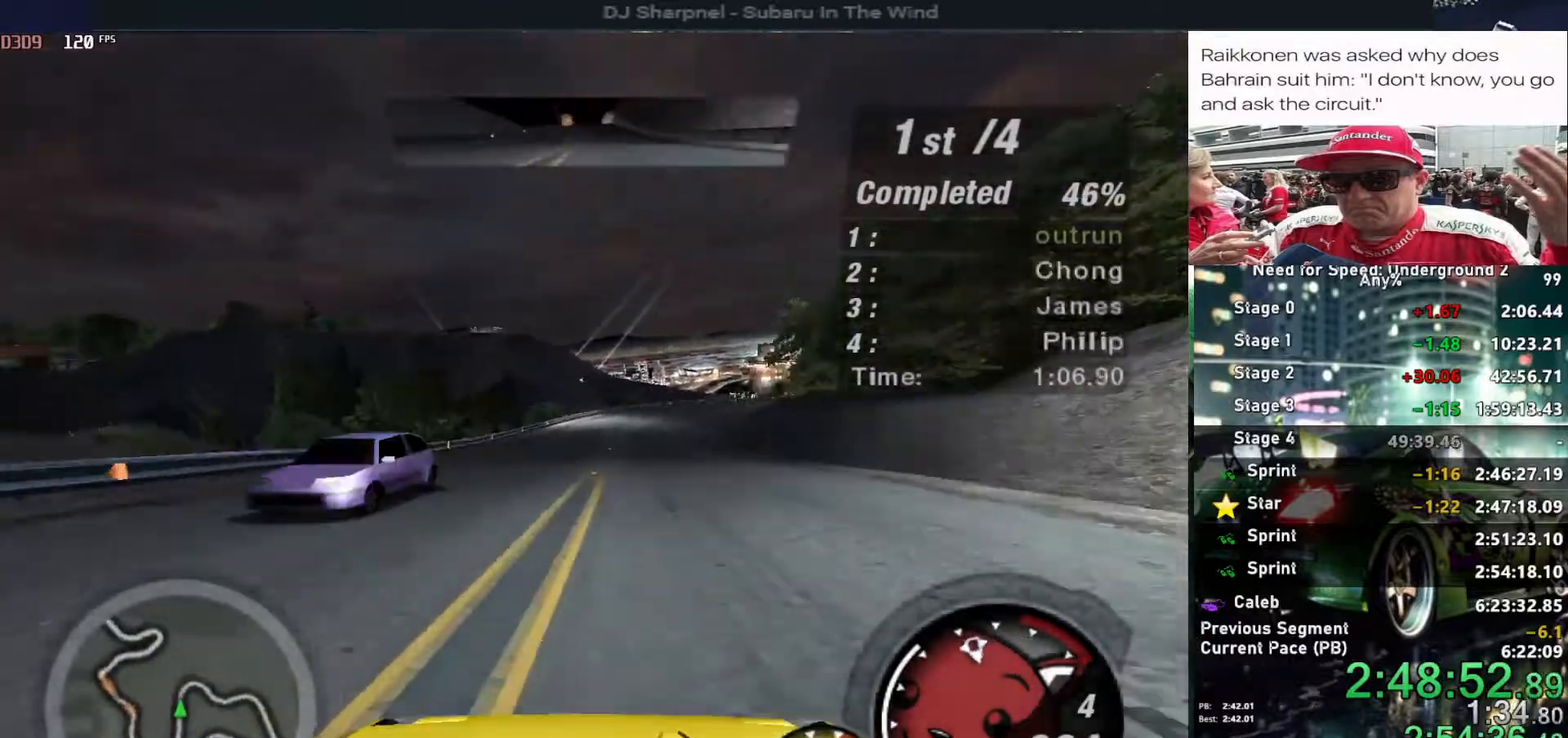
{"keys": ["right", "up"], "events": [[117, "left", "up"], [167, "right", "down"]]}
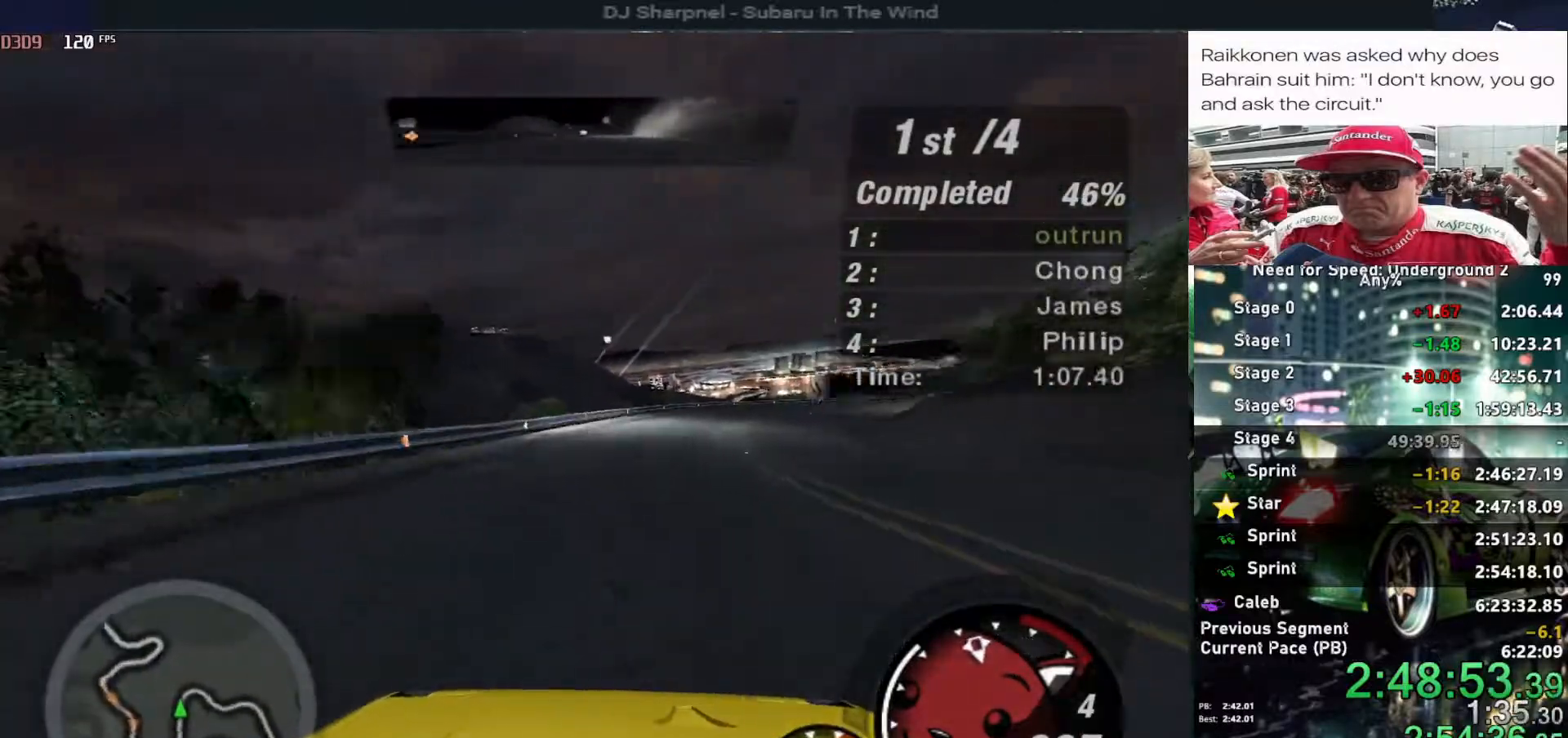
{"keys": ["right", "up"], "events": [[284, "right", "up"], [417, "right", "down"]]}
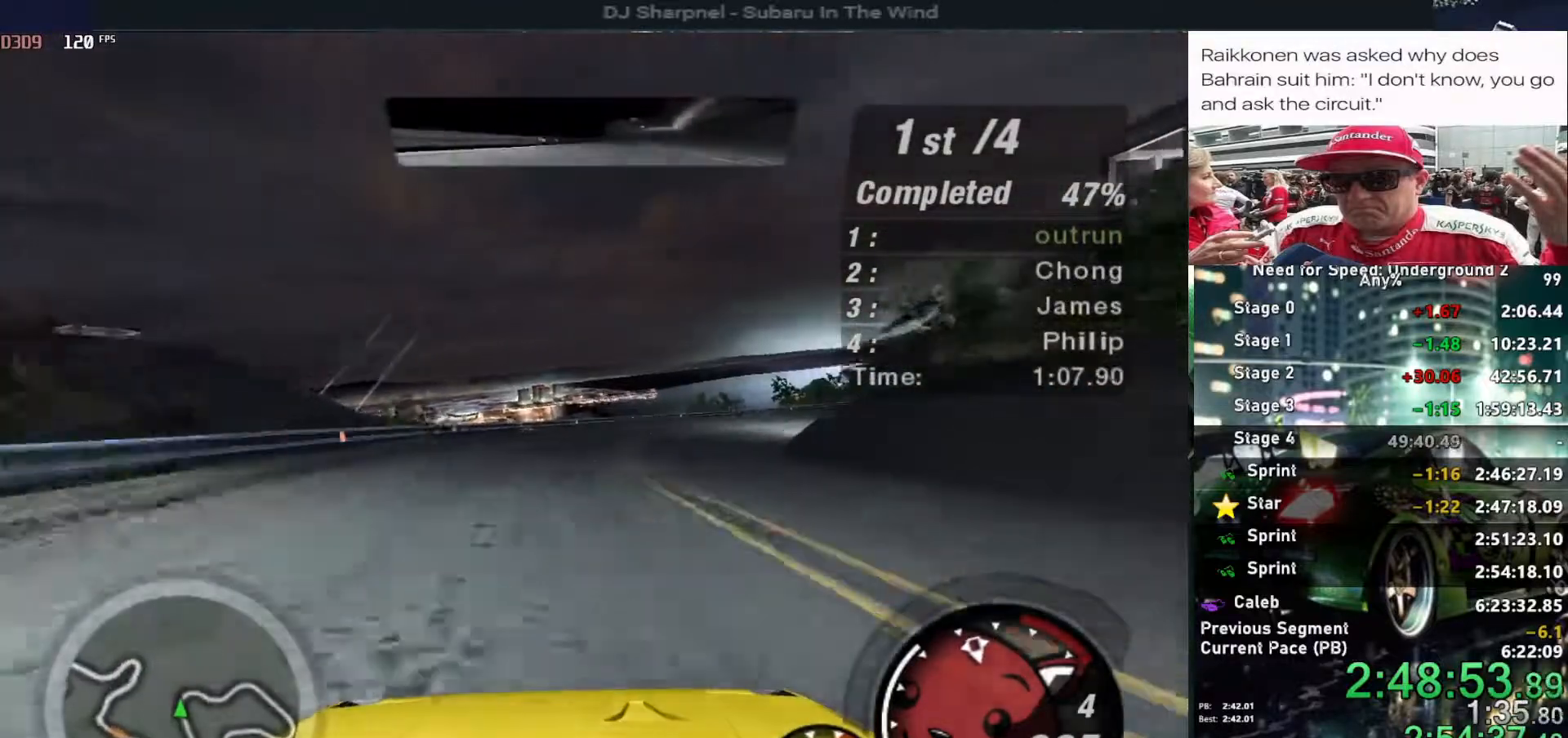
{"keys": ["right", "up"], "events": []}
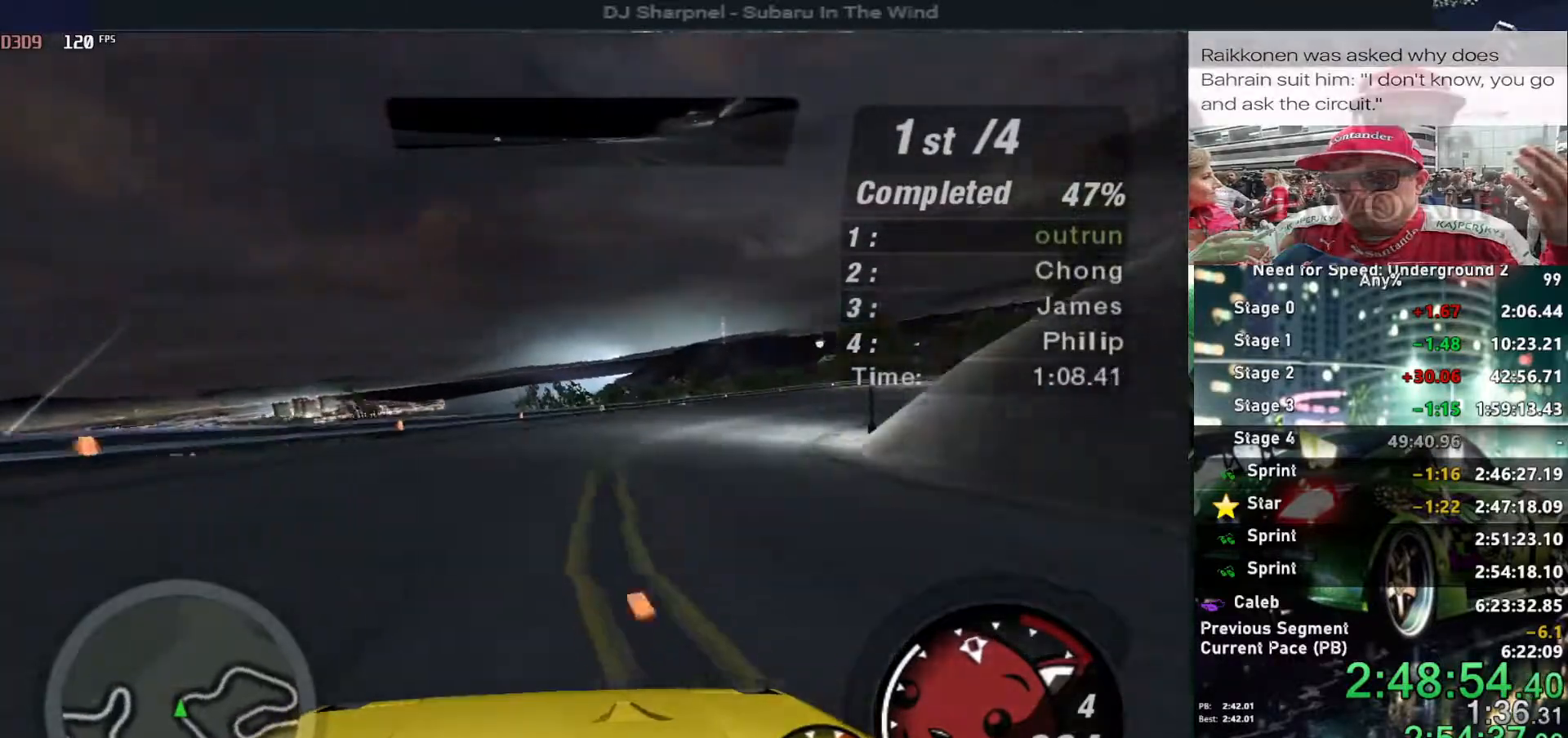
{"keys": ["right", "up"], "events": []}
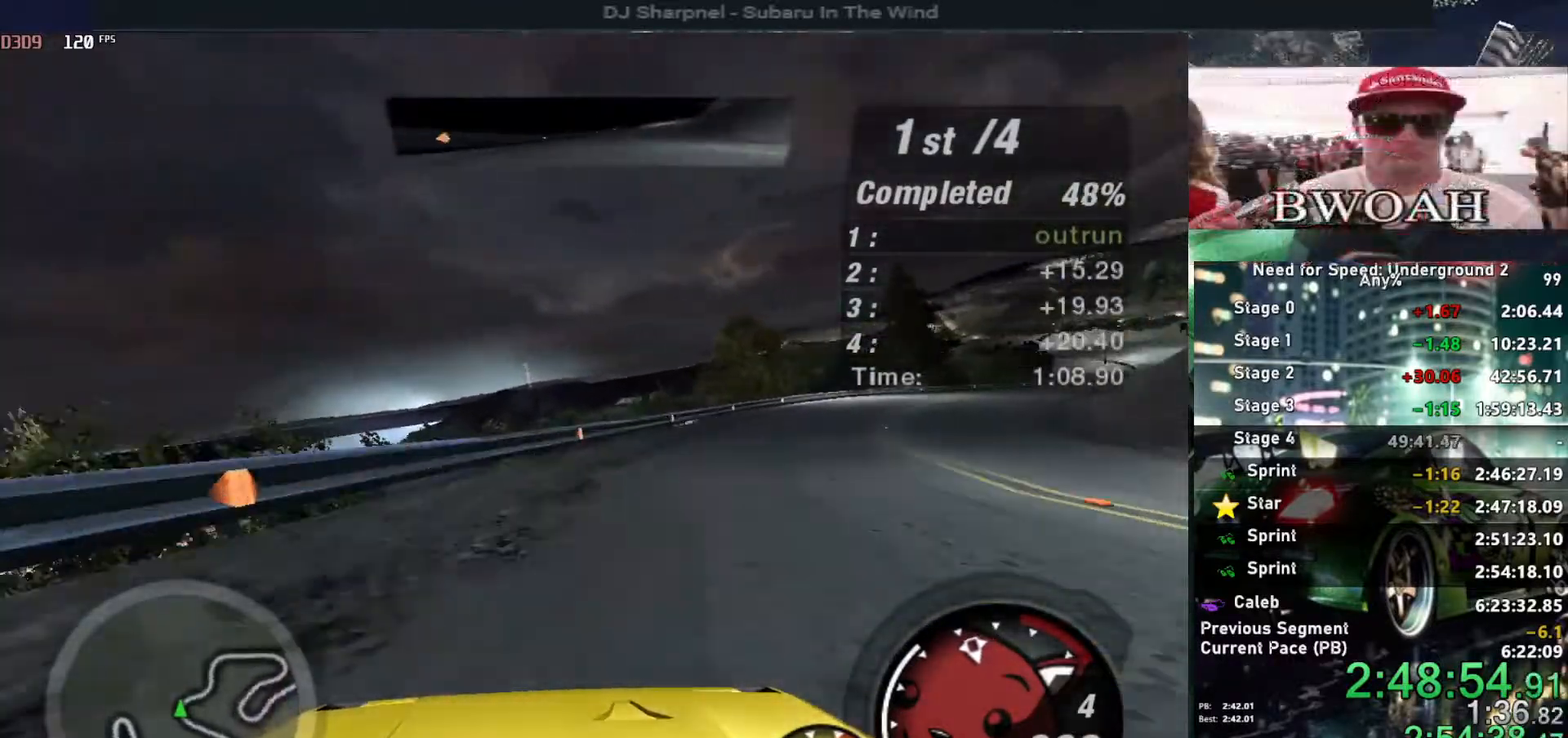
{"keys": ["up"], "events": [[84, "ctrl", "down"], [184, "ctrl", "up"], [234, "right", "up"], [317, "left", "down"], [467, "left", "up"]]}
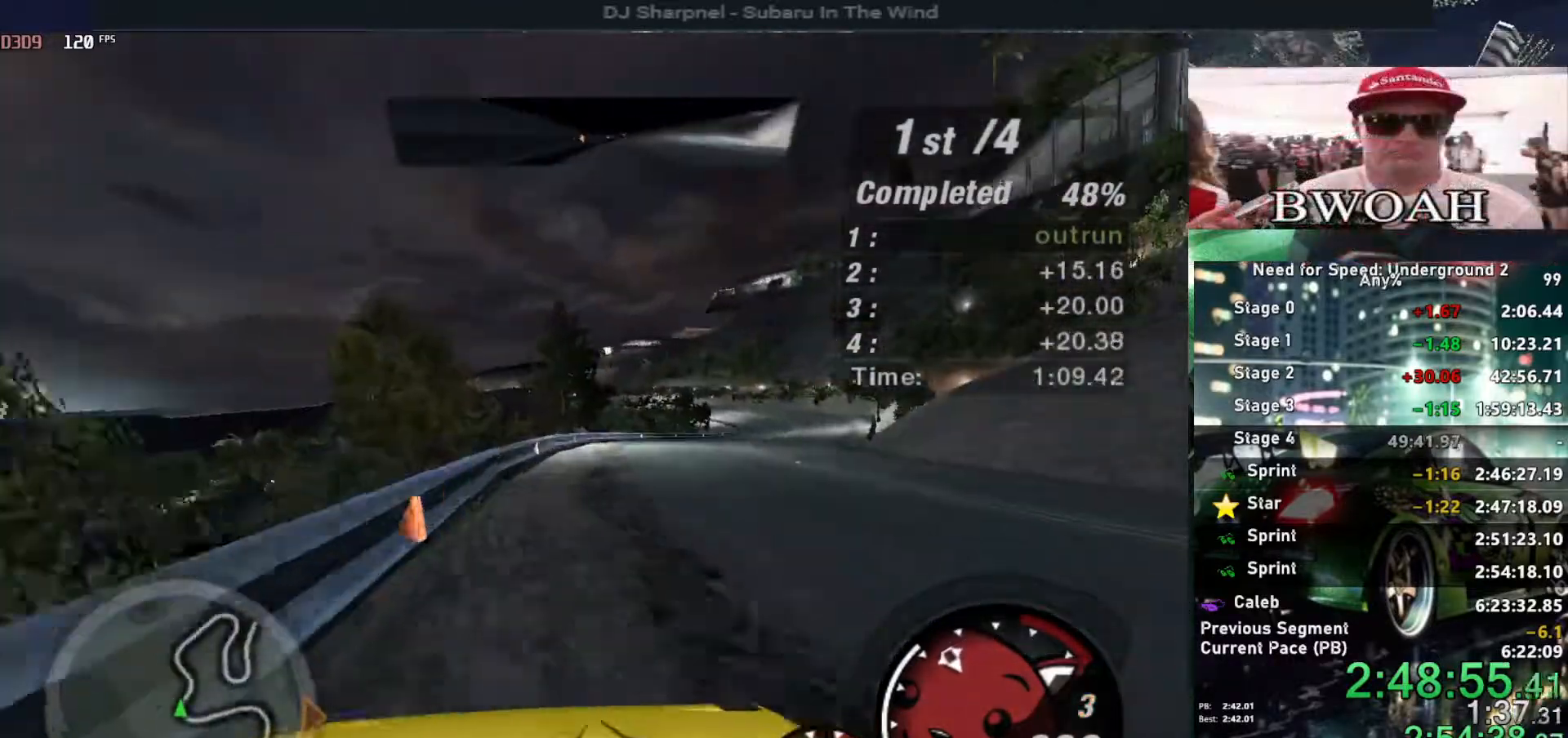
{"keys": ["right", "up"], "events": [[150, "right", "down"]]}
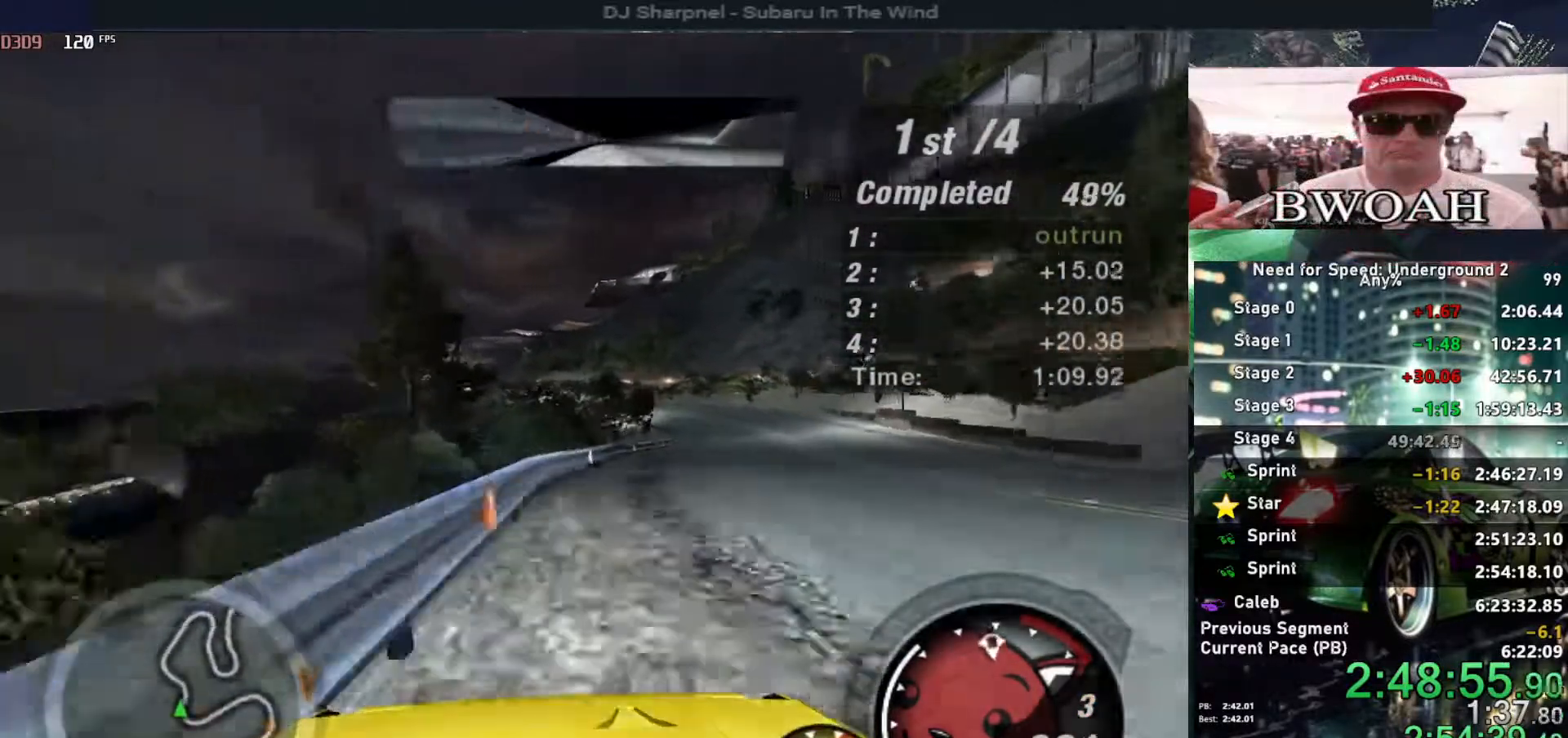
{"keys": ["up"], "events": [[400, "right", "up"]]}
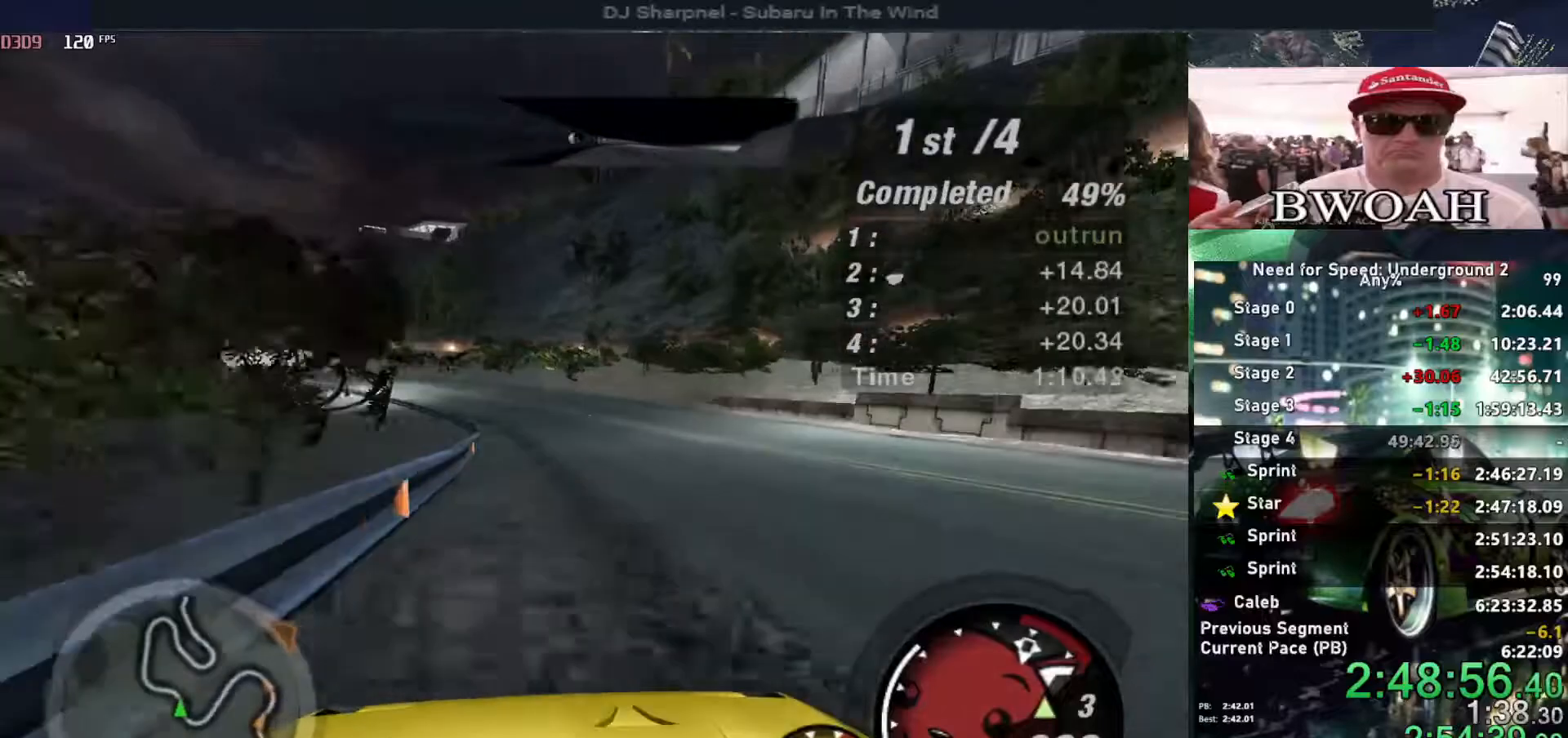
{"keys": ["left", "up"], "events": [[100, "left", "down"]]}
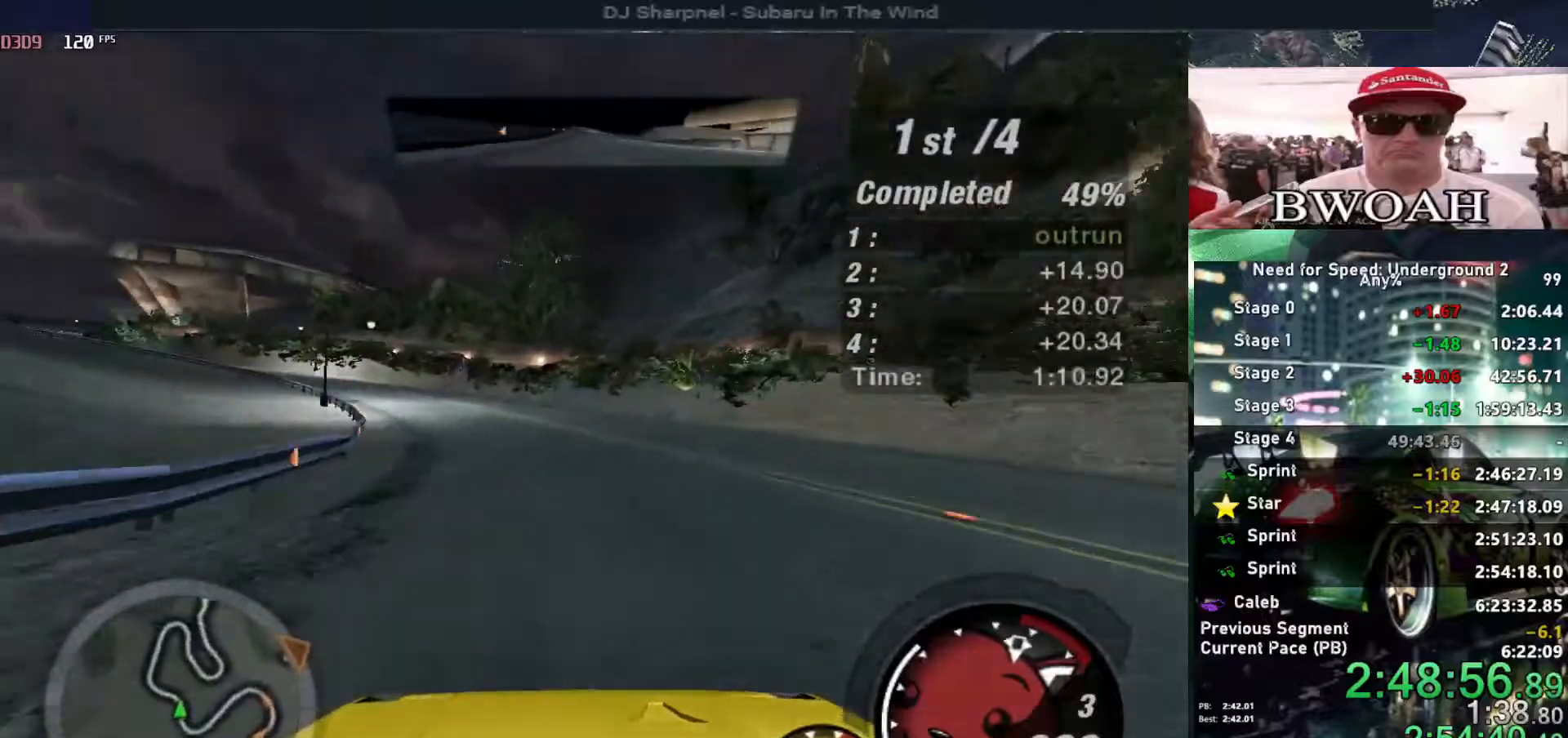
{"keys": ["left", "up"], "events": []}
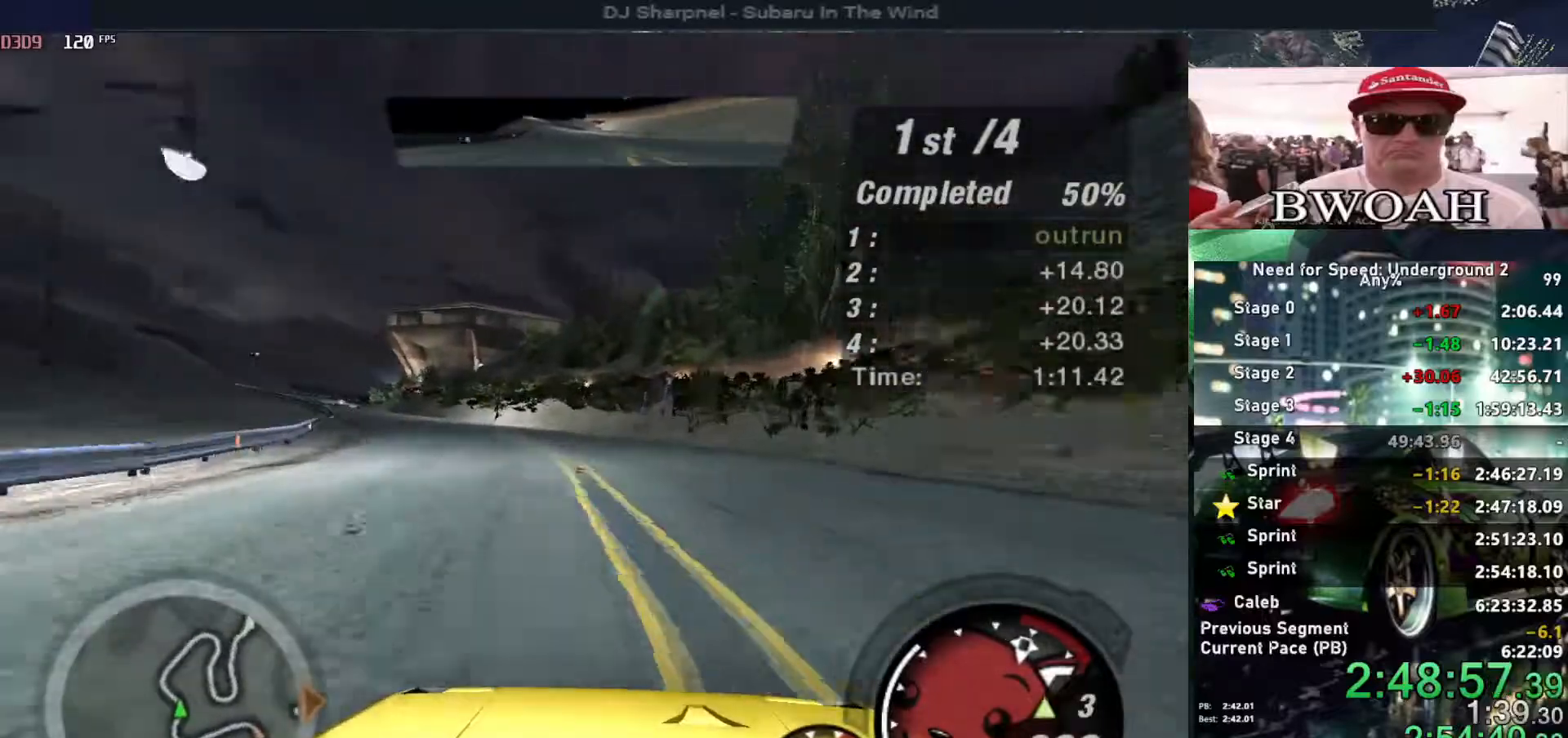
{"keys": ["left", "up"], "events": []}
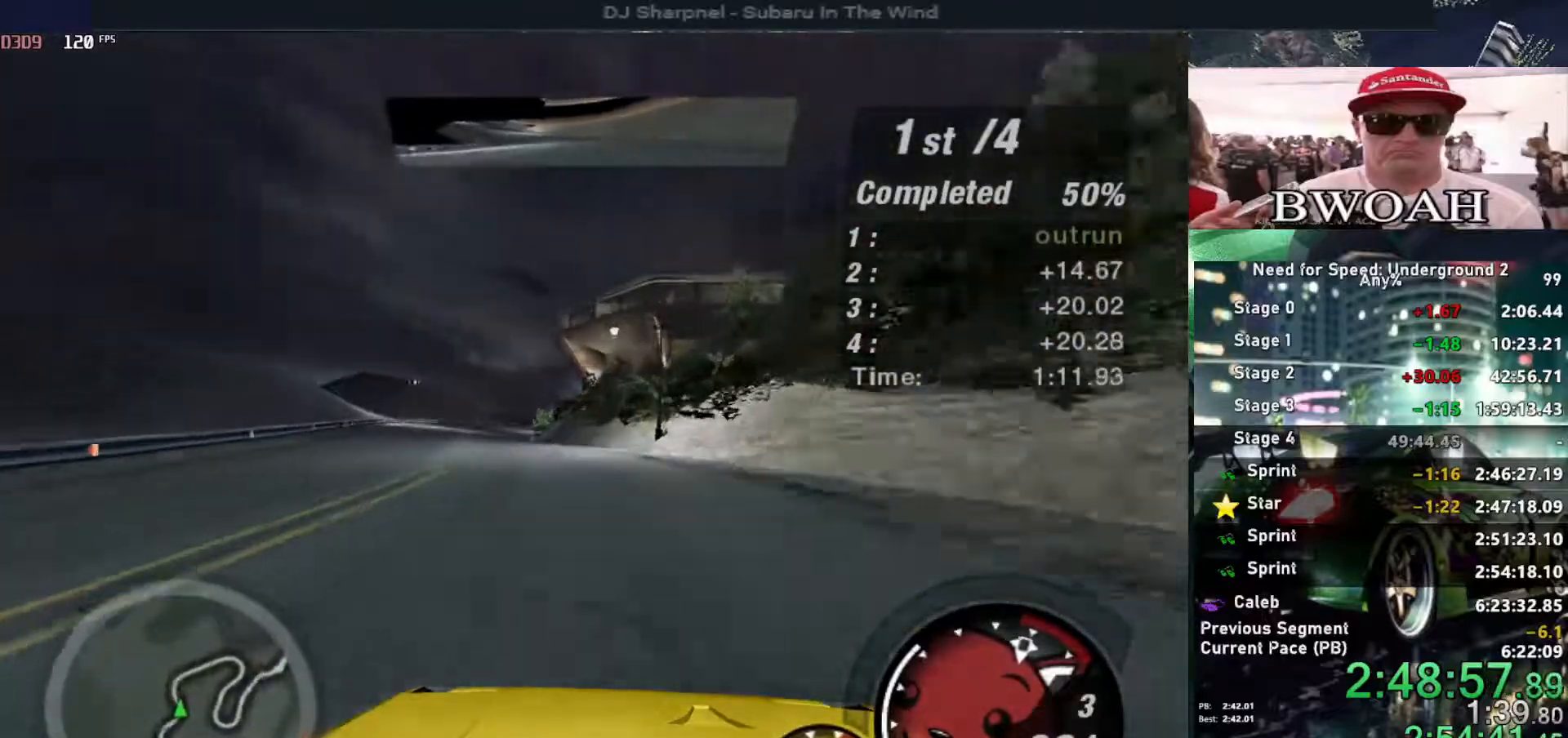
{"keys": ["left", "up"], "events": []}
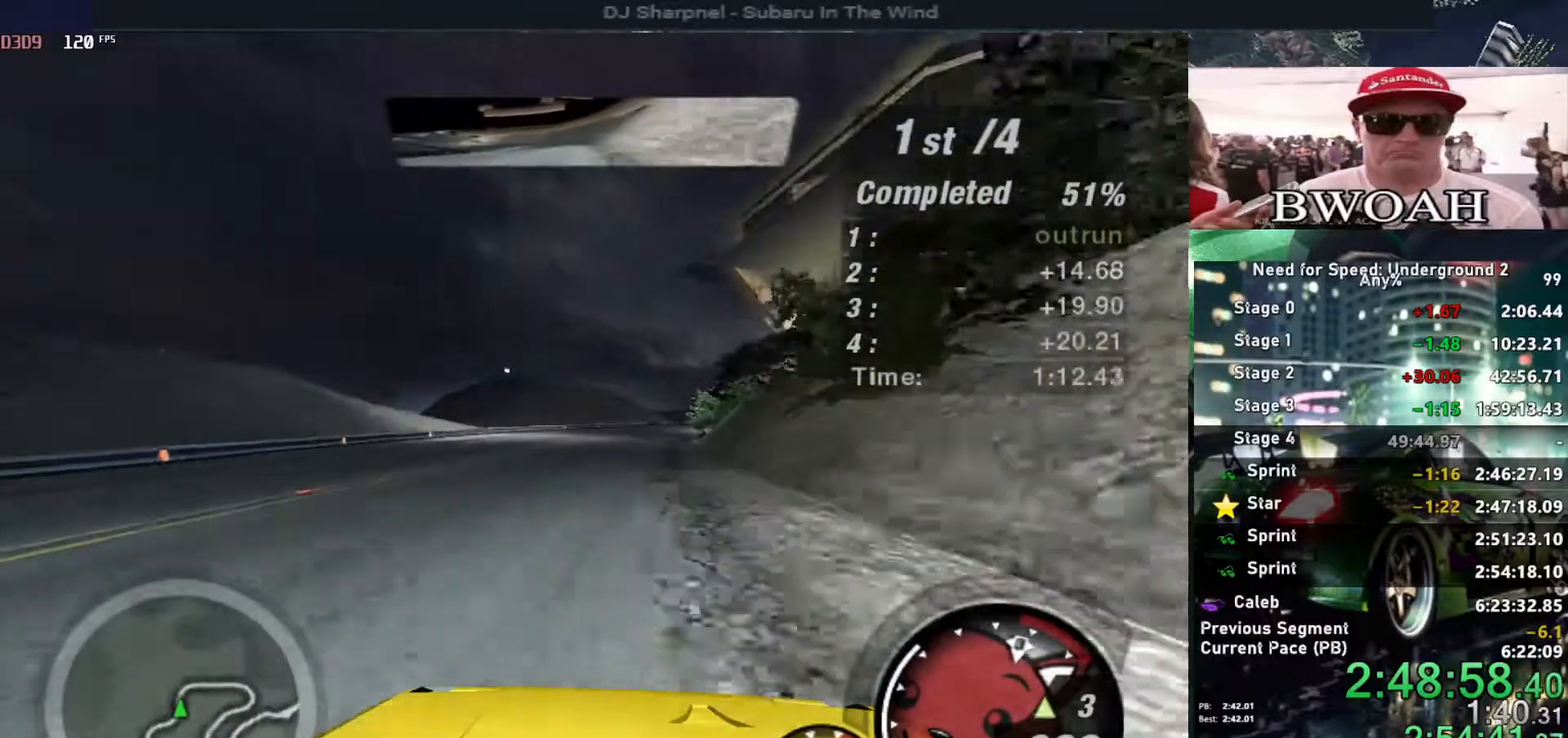
{"keys": ["right"], "events": [[67, "left", "up"], [300, "right", "down"], [484, "up", "up"]]}